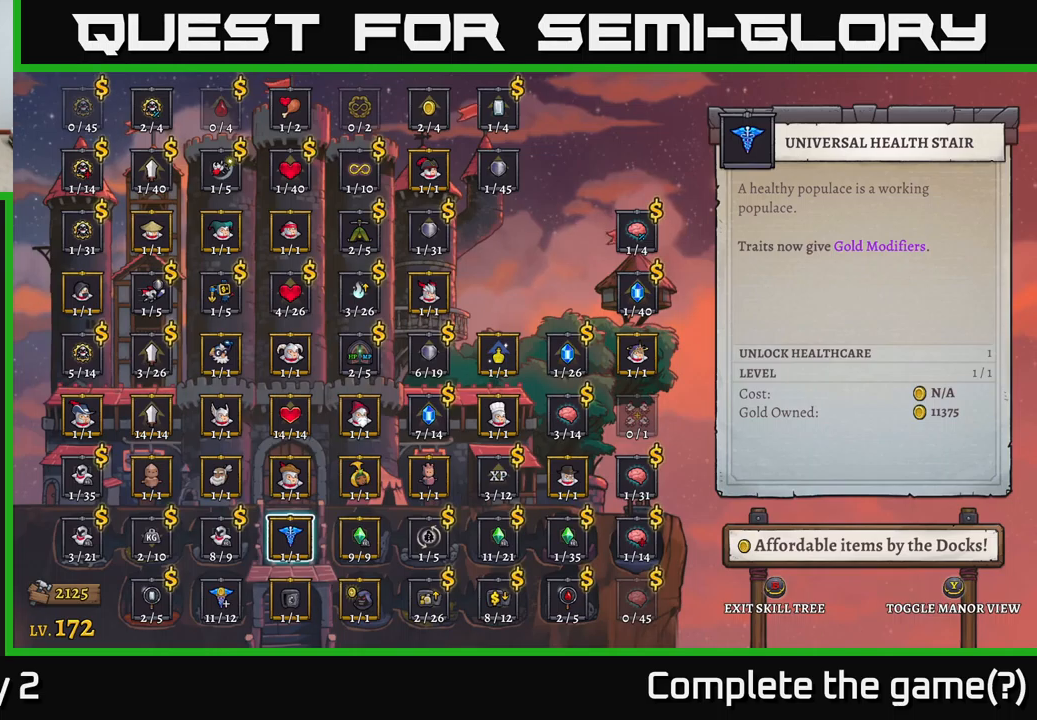
Gameplay with a controller (Xbox layout); each line is a JSON object with the inputs held at the frame after it. "events" lists button and stick changes between this image and that frame as [ms after this image, input, new state], when the widget could be followed in between.
{"buttons": [], "left_stick": "down", "right_stick": "center", "events": [[500, "left_stick", "down"]]}
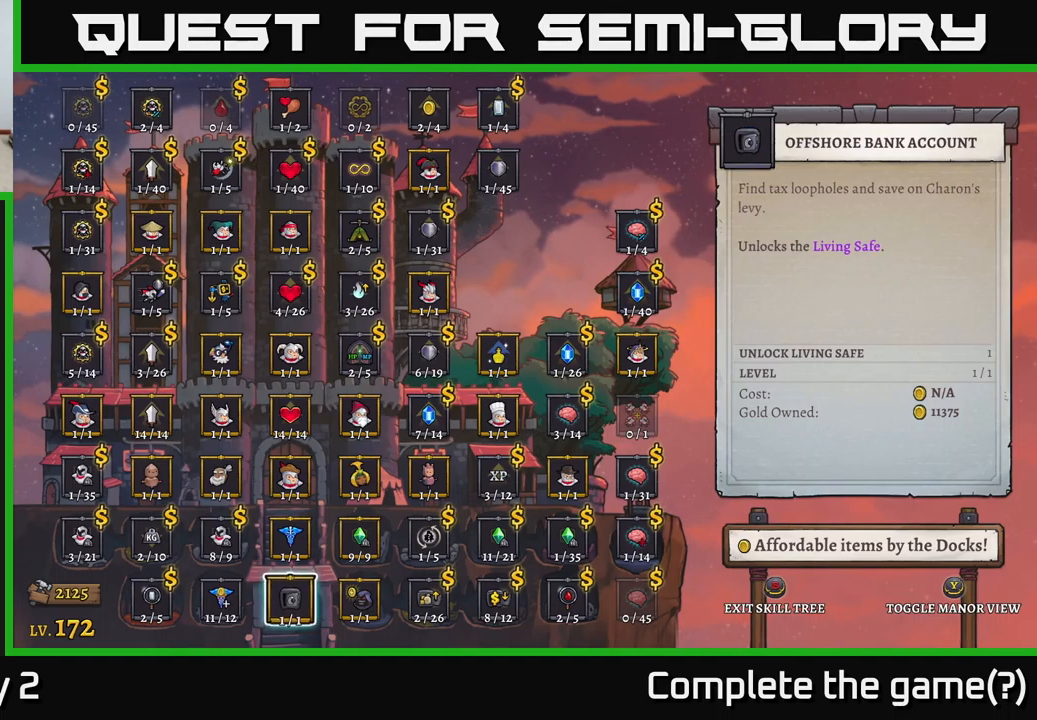
{"buttons": [], "left_stick": "right", "right_stick": "center", "events": [[150, "left_stick", "center"], [250, "left_stick", "right"], [383, "left_stick", "center"], [483, "left_stick", "right"]]}
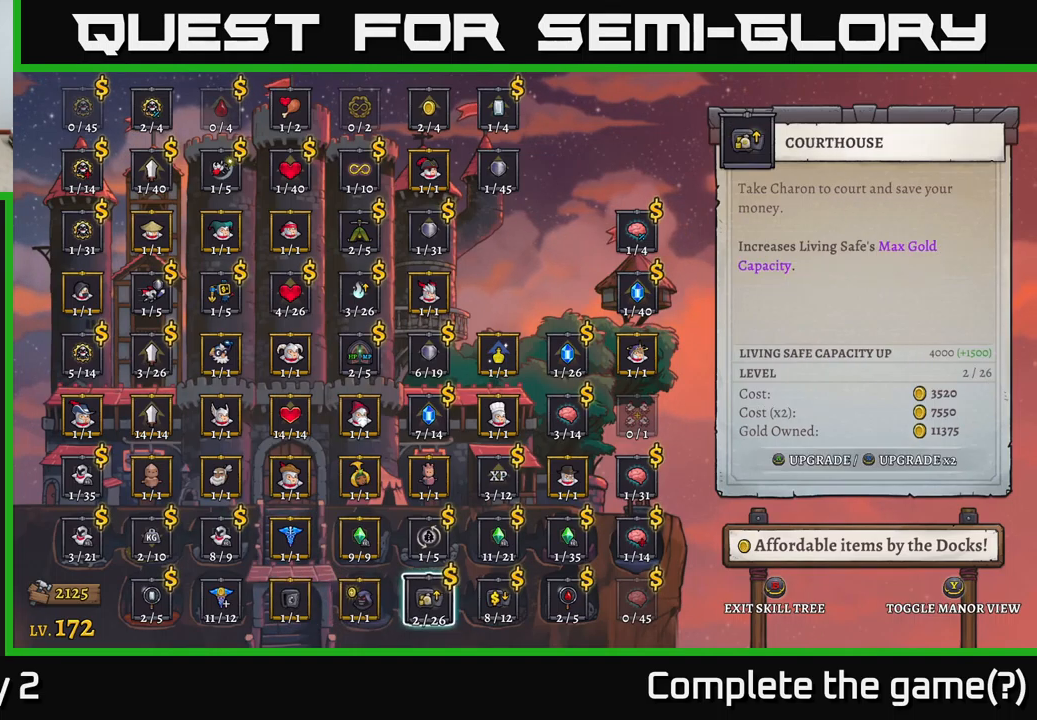
{"buttons": [], "left_stick": "left", "right_stick": "center", "events": [[100, "left_stick", "center"], [183, "left_stick", "left"], [333, "left_stick", "center"], [417, "left_stick", "left"]]}
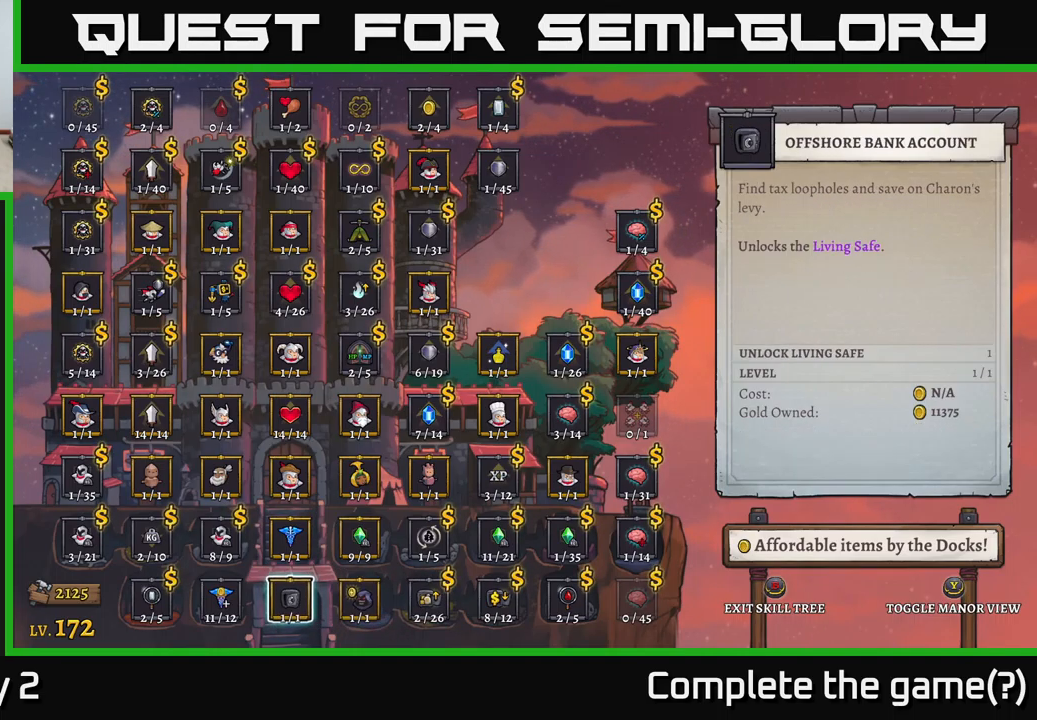
{"buttons": [], "left_stick": "center", "right_stick": "center", "events": [[33, "left_stick", "center"], [117, "left_stick", "left"], [283, "left_stick", "center"]]}
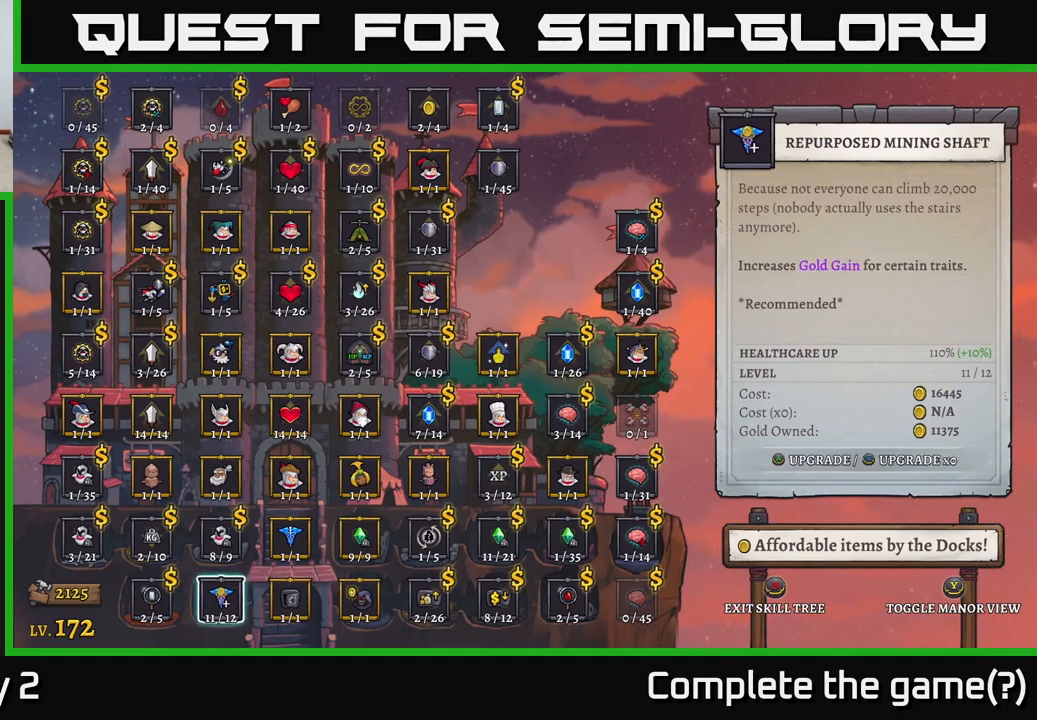
{"buttons": [], "left_stick": "center", "right_stick": "center", "events": []}
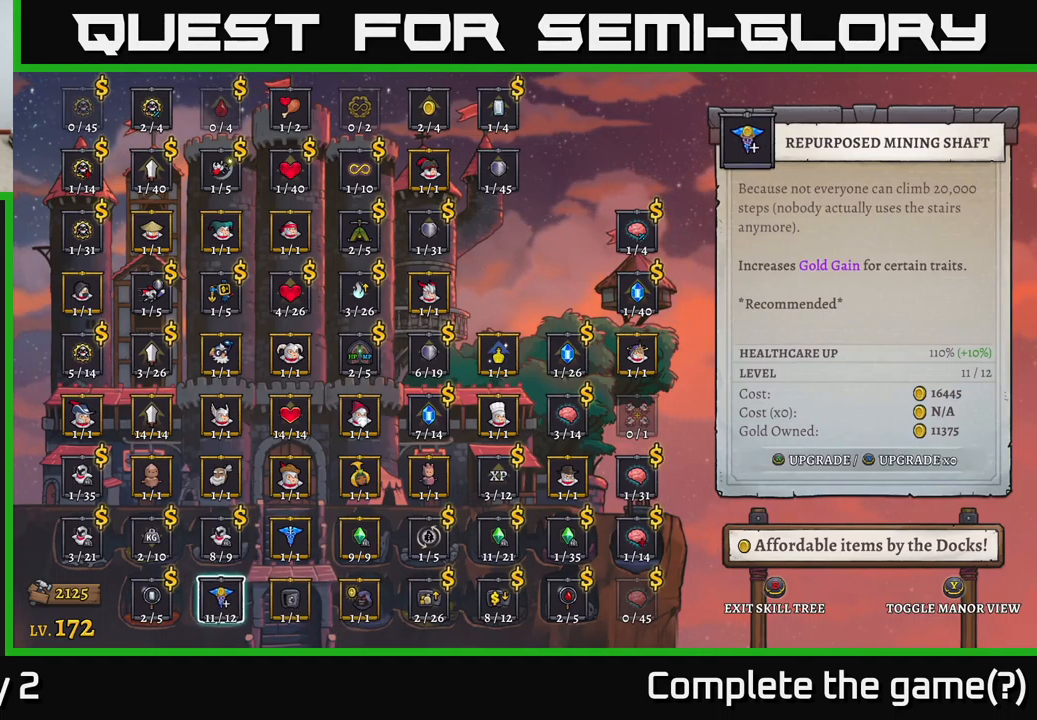
{"buttons": [], "left_stick": "center", "right_stick": "center", "events": []}
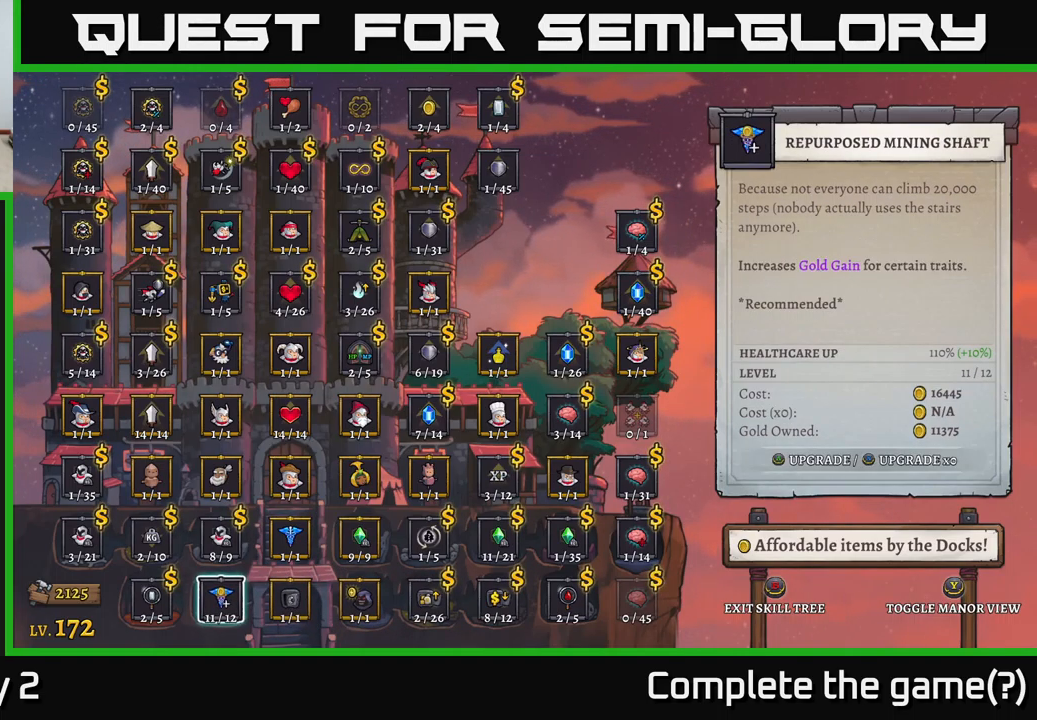
{"buttons": [], "left_stick": "center", "right_stick": "center", "events": []}
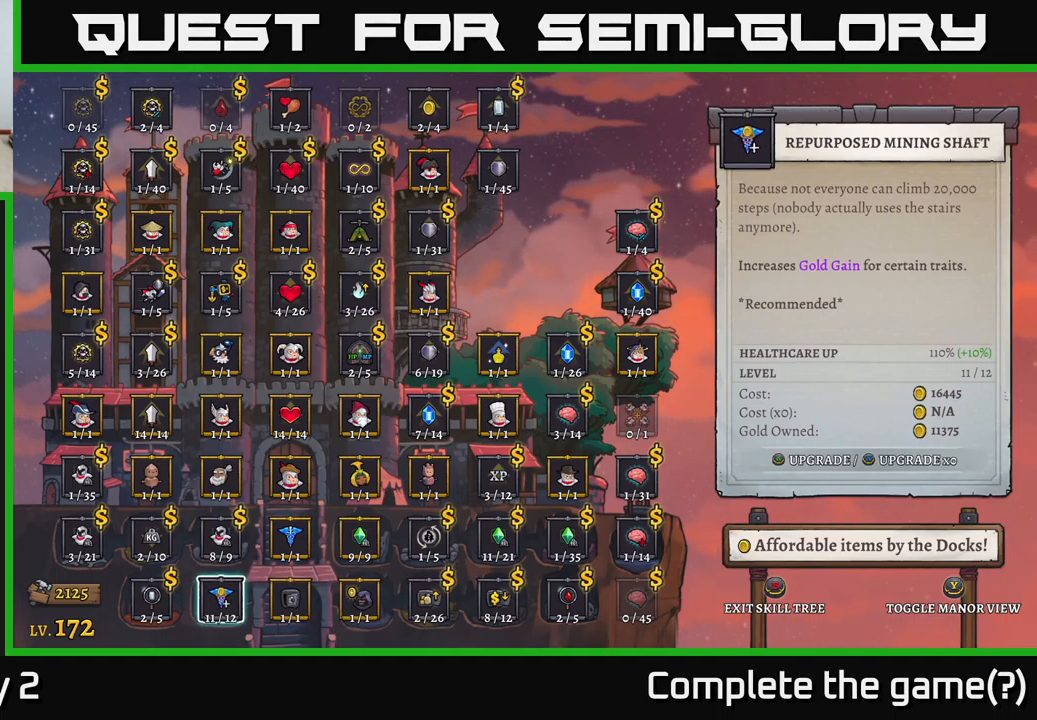
{"buttons": [], "left_stick": "up", "right_stick": "center", "events": [[500, "left_stick", "up"]]}
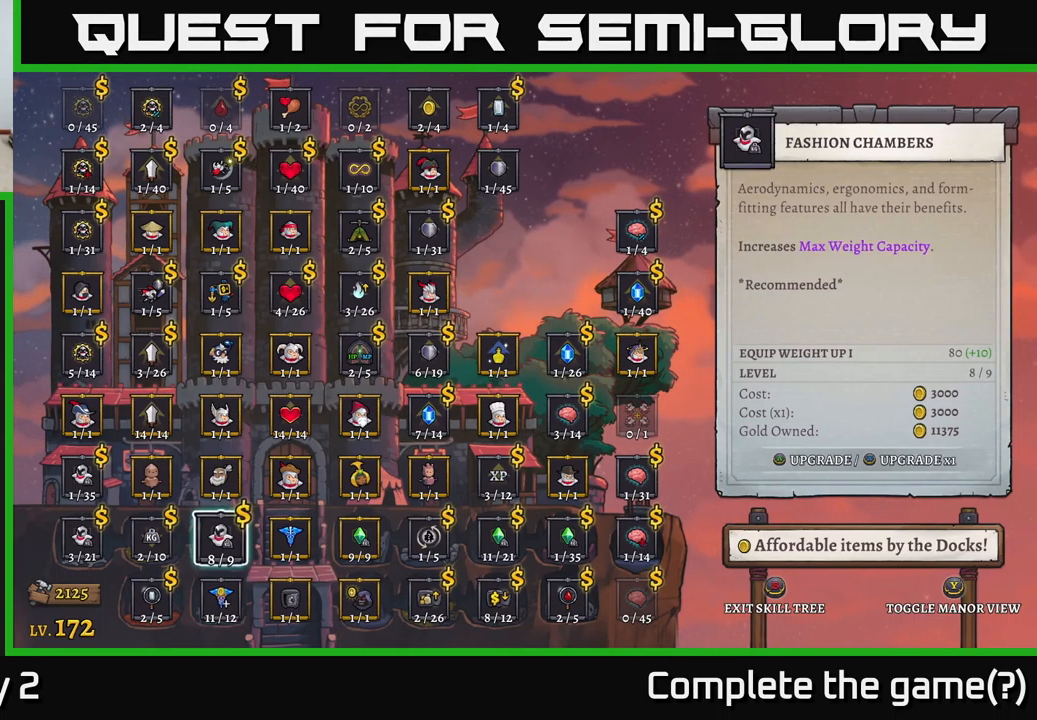
{"buttons": [], "left_stick": "center", "right_stick": "center", "events": [[183, "left_stick", "center"], [300, "left_stick", "down"], [450, "left_stick", "center"]]}
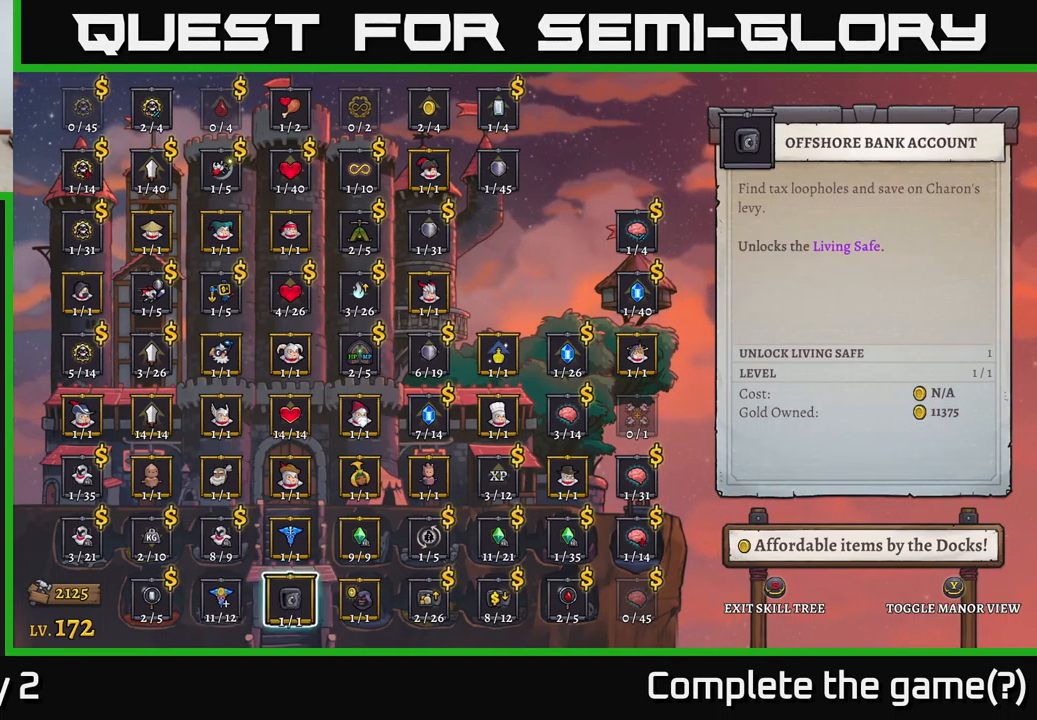
{"buttons": [], "left_stick": "right", "right_stick": "center", "events": [[33, "left_stick", "right"], [167, "left_stick", "center"], [217, "left_stick", "right"], [349, "left_stick", "center"], [449, "left_stick", "right"]]}
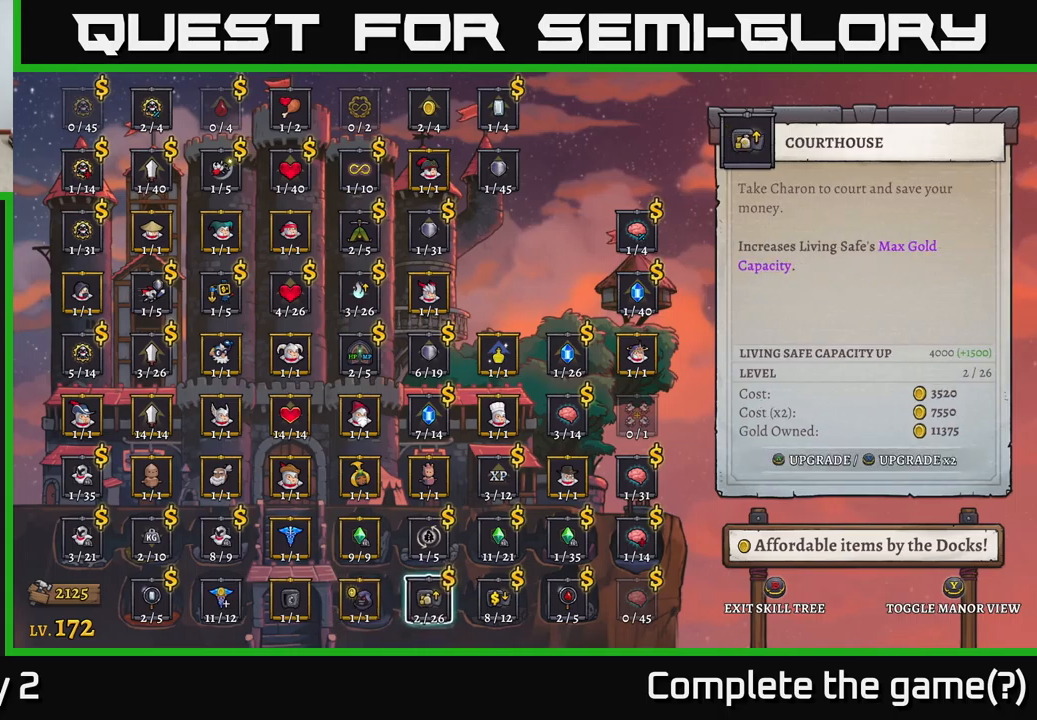
{"buttons": [], "left_stick": "down", "right_stick": "center", "events": [[50, "left_stick", "center"], [134, "left_stick", "up"], [317, "left_stick", "center"], [484, "left_stick", "down"]]}
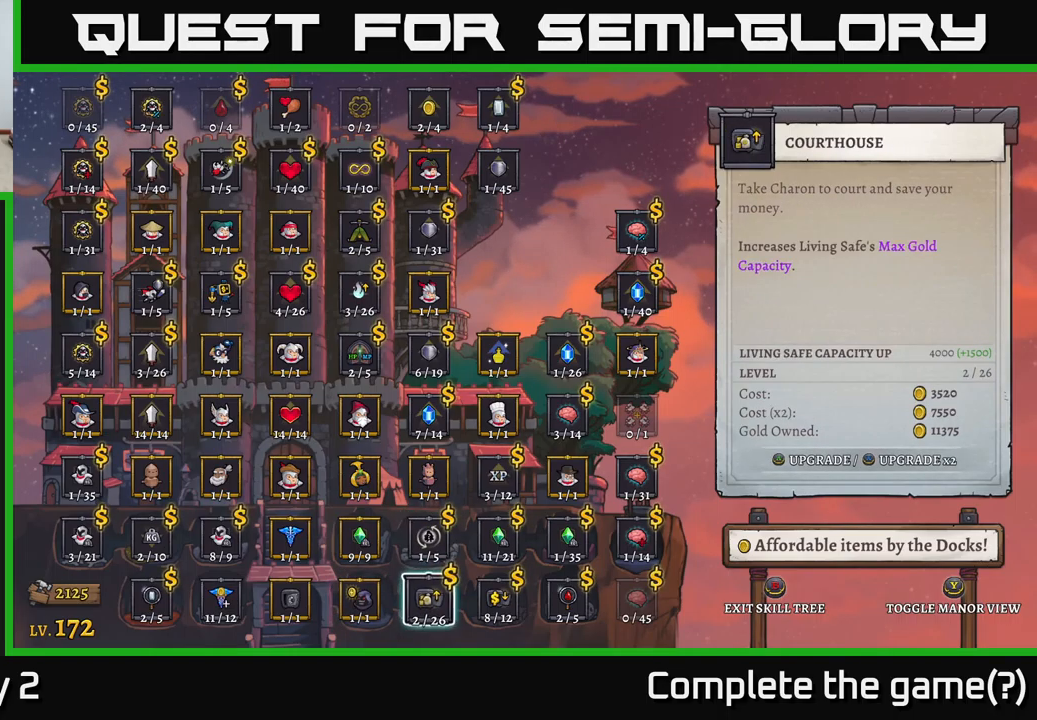
{"buttons": [], "left_stick": "right", "right_stick": "center", "events": [[150, "left_stick", "center"], [367, "left_stick", "right"]]}
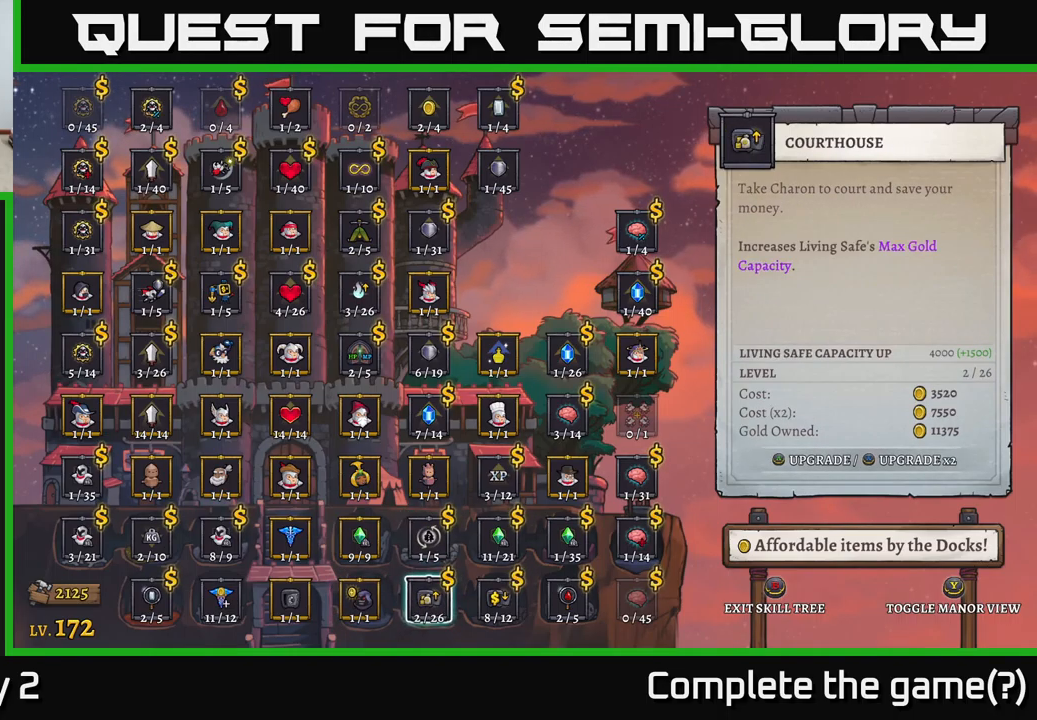
{"buttons": [], "left_stick": "center", "right_stick": "center", "events": [[134, "left_stick", "center"], [334, "left_stick", "right"], [467, "left_stick", "center"]]}
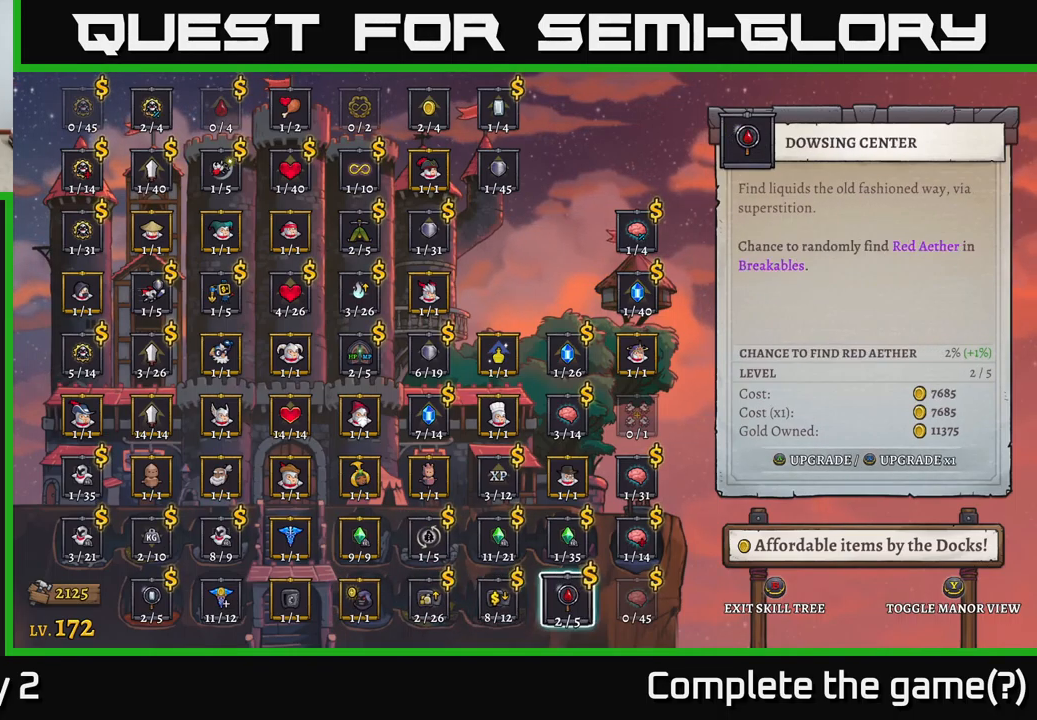
{"buttons": [], "left_stick": "center", "right_stick": "center", "events": [[34, "left_stick", "right"], [184, "left_stick", "center"]]}
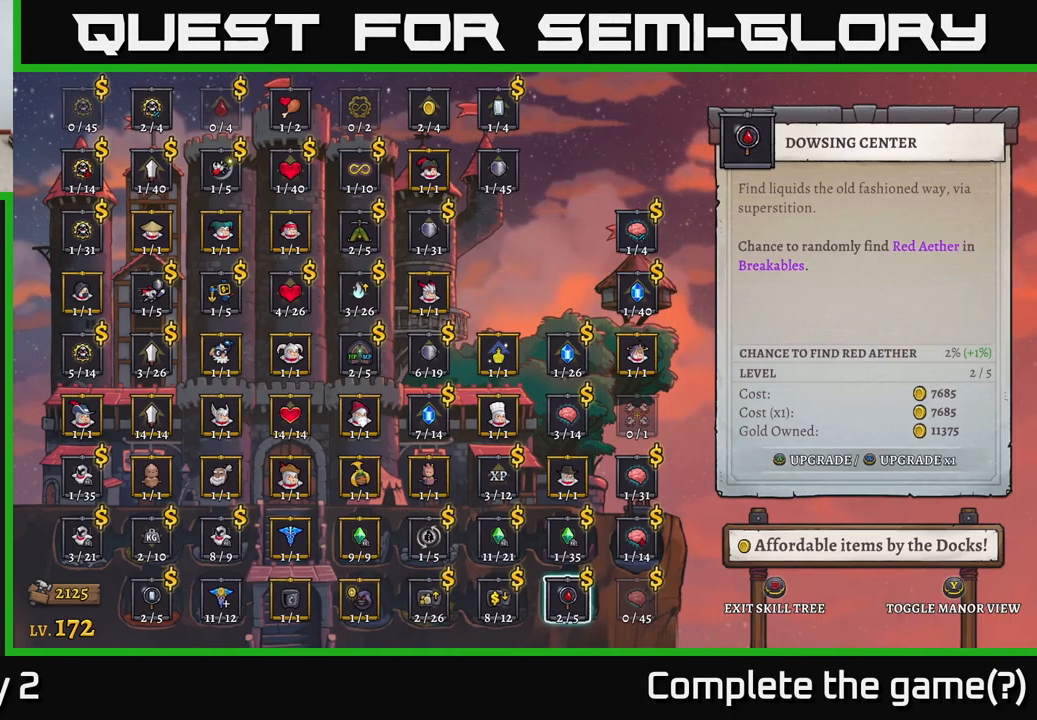
{"buttons": [], "left_stick": "center", "right_stick": "center", "events": []}
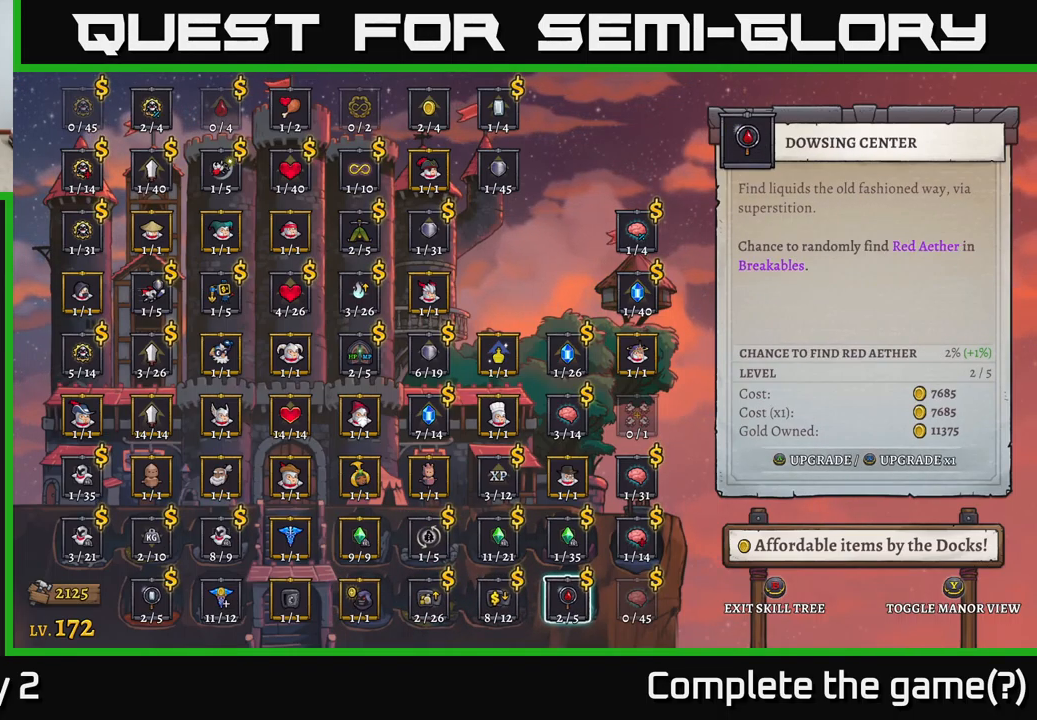
{"buttons": [], "left_stick": "center", "right_stick": "center", "events": [[234, "left_stick", "right"], [384, "left_stick", "center"]]}
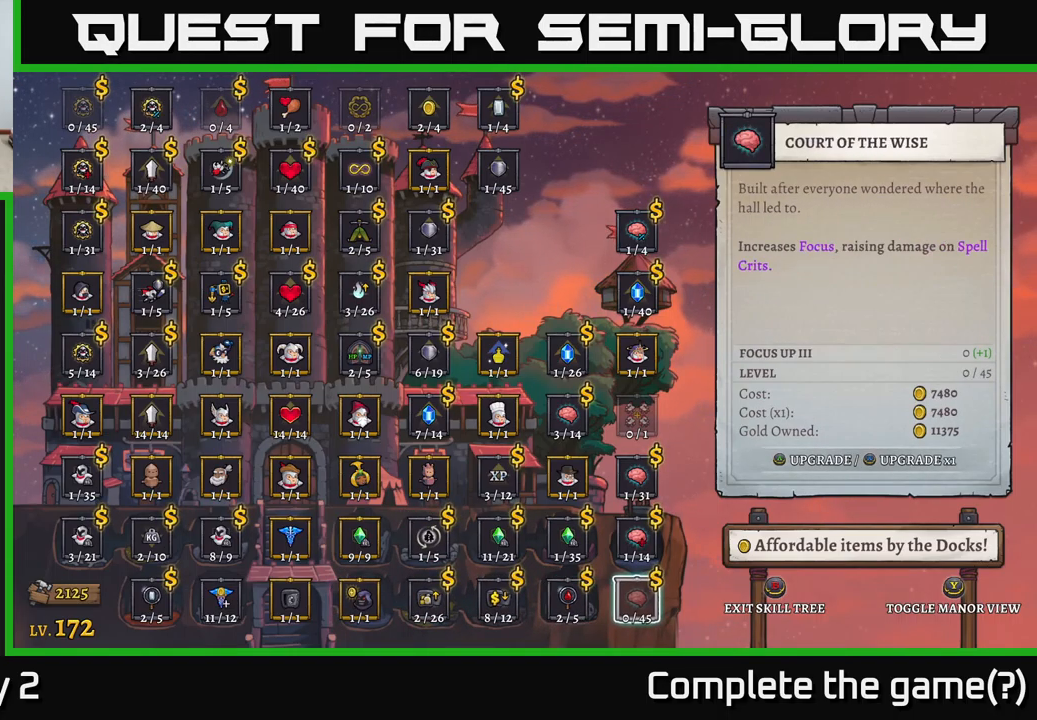
{"buttons": [], "left_stick": "up", "right_stick": "center", "events": [[234, "left_stick", "up"], [367, "left_stick", "center"], [417, "left_stick", "up"]]}
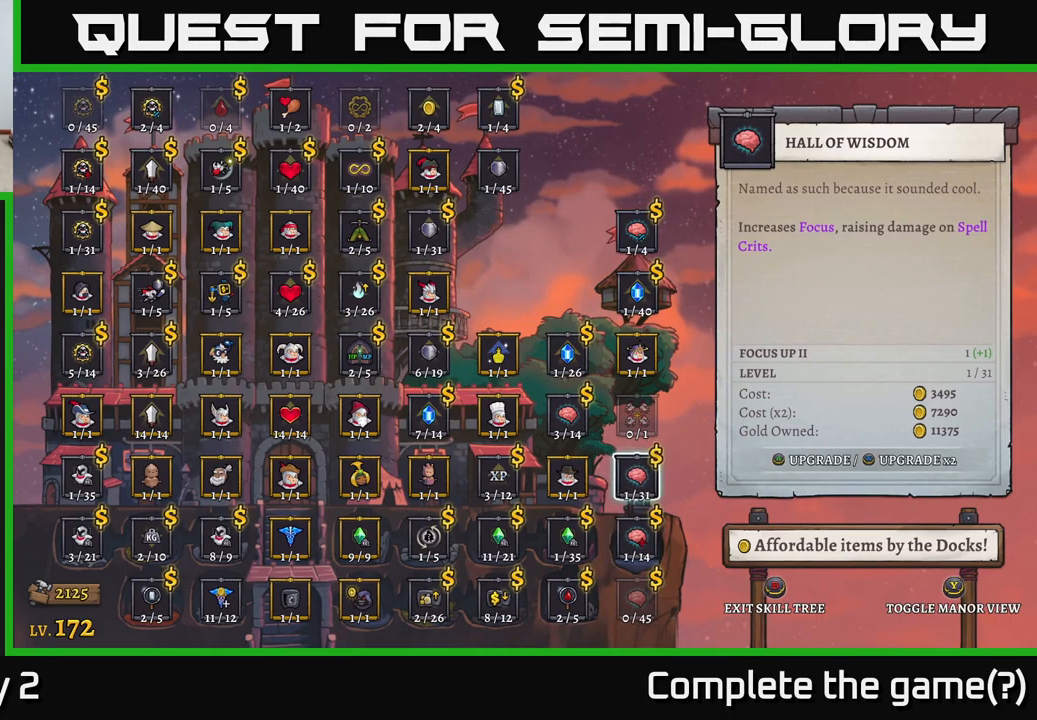
{"buttons": [], "left_stick": "center", "right_stick": "center", "events": [[84, "left_stick", "center"], [150, "left_stick", "up"], [284, "left_stick", "center"], [367, "left_stick", "up-left"], [500, "left_stick", "center"]]}
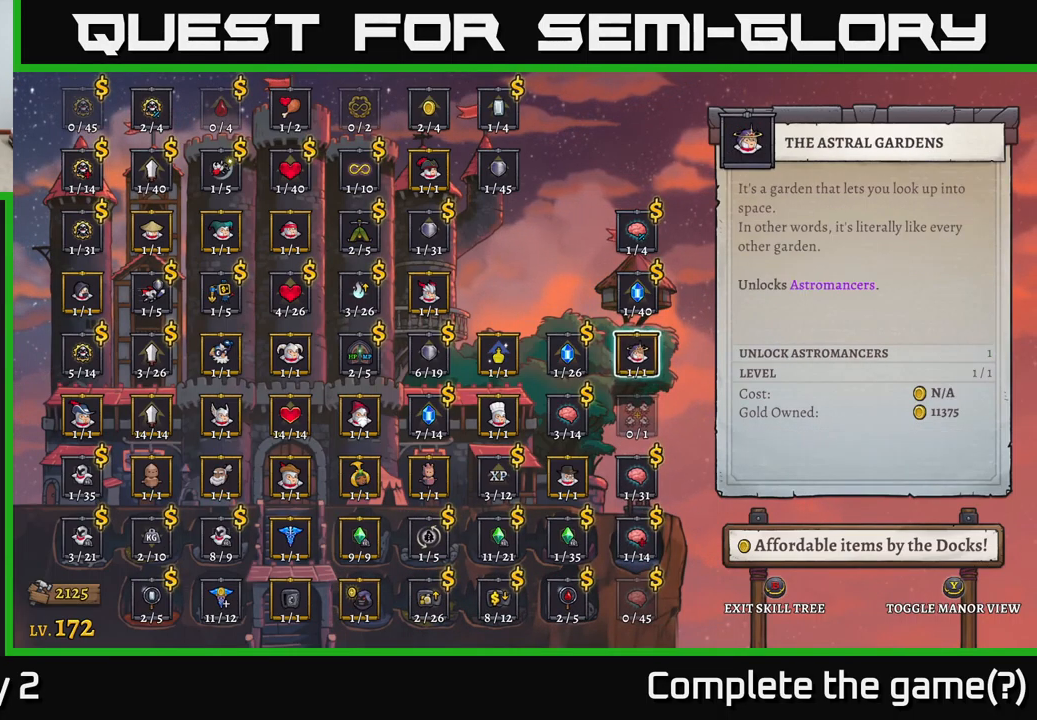
{"buttons": [], "left_stick": "up", "right_stick": "center", "events": [[50, "left_stick", "left"], [200, "left_stick", "center"], [250, "left_stick", "left"], [417, "left_stick", "center"], [500, "left_stick", "up"]]}
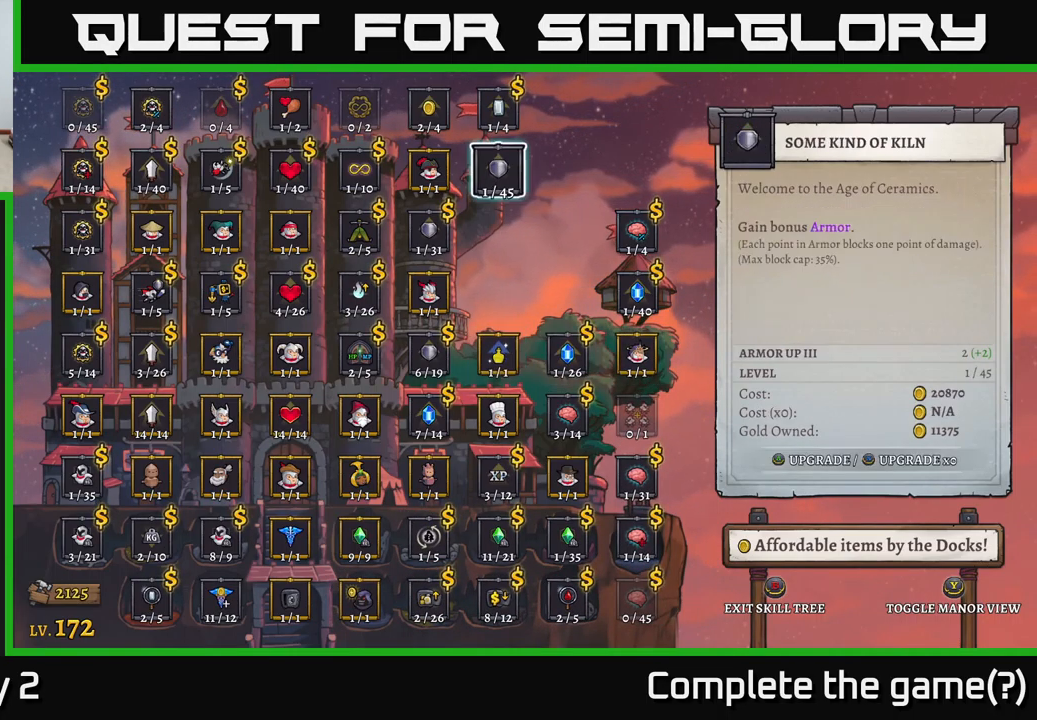
{"buttons": [], "left_stick": "center", "right_stick": "center", "events": [[334, "left_stick", "center"]]}
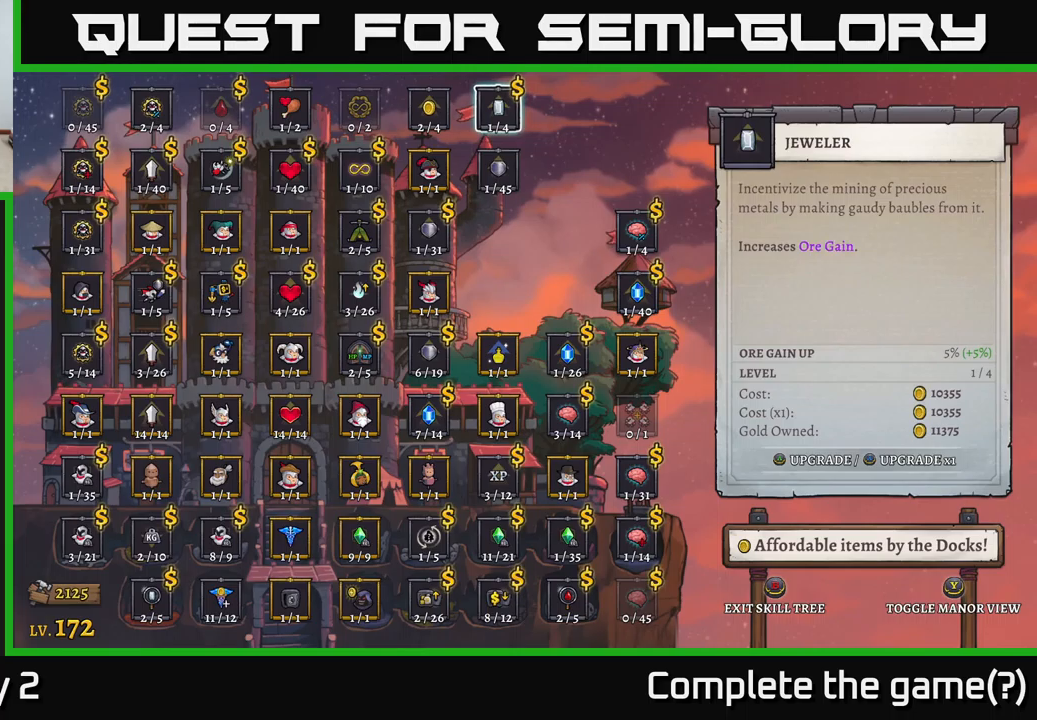
{"buttons": [], "left_stick": "center", "right_stick": "center", "events": []}
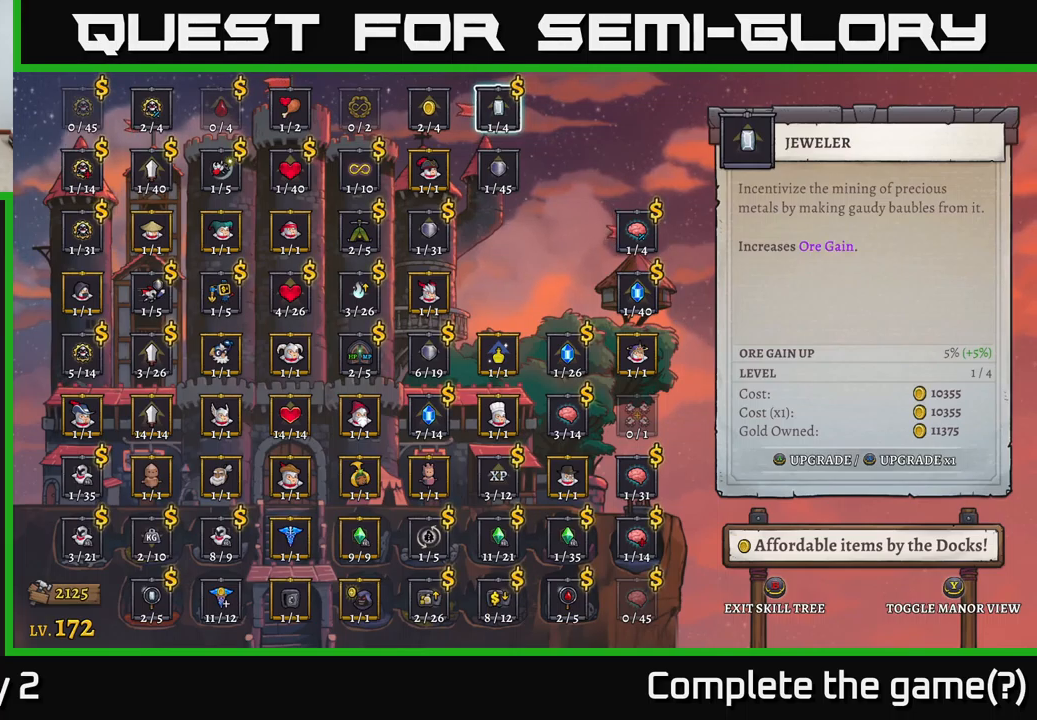
{"buttons": [], "left_stick": "center", "right_stick": "center", "events": []}
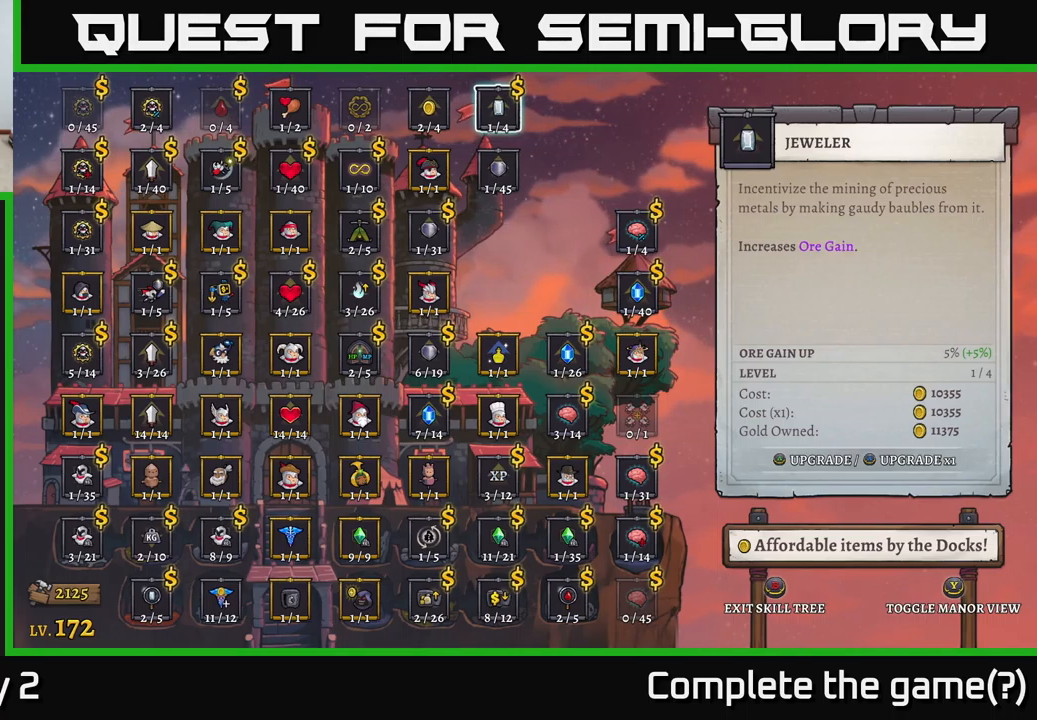
{"buttons": [], "left_stick": "center", "right_stick": "center", "events": []}
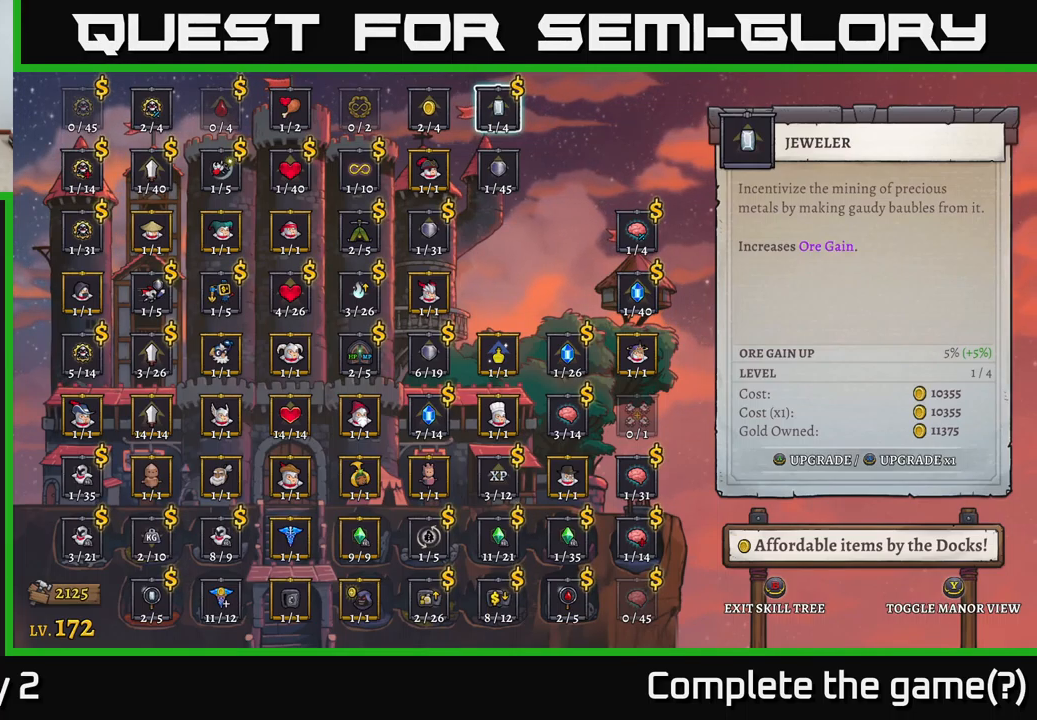
{"buttons": [], "left_stick": "center", "right_stick": "center", "events": [[100, "left_stick", "left"], [250, "left_stick", "center"], [333, "left_stick", "left"], [450, "left_stick", "center"]]}
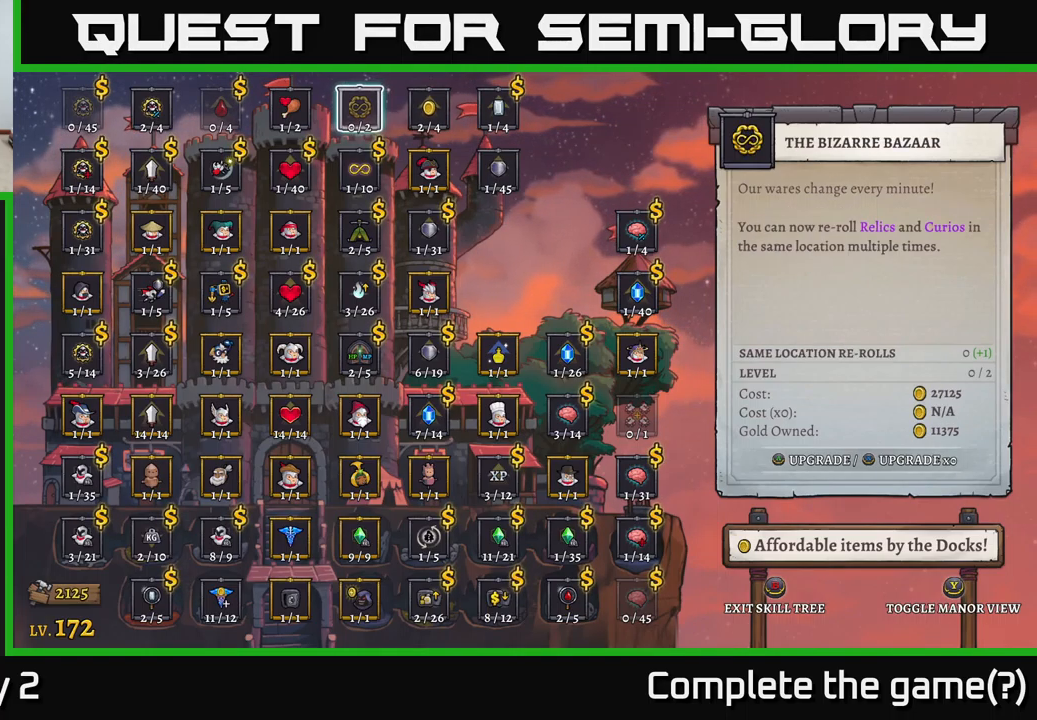
{"buttons": [], "left_stick": "center", "right_stick": "center", "events": [[33, "left_stick", "left"], [183, "left_stick", "center"], [233, "left_stick", "left"], [383, "left_stick", "center"]]}
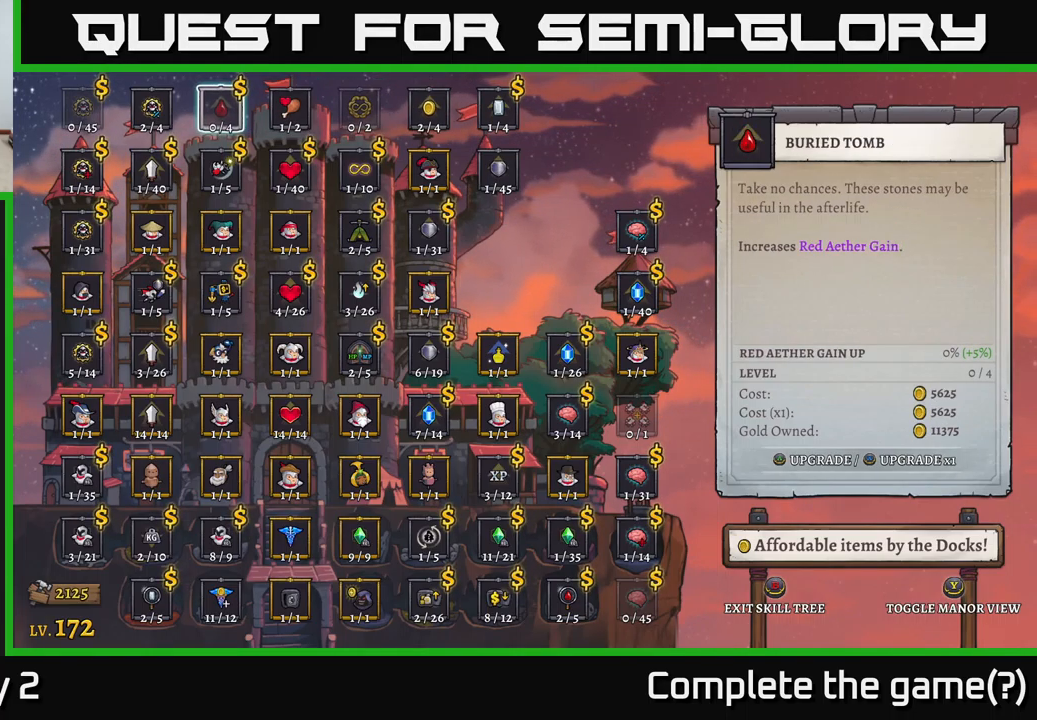
{"buttons": [], "left_stick": "center", "right_stick": "center", "events": []}
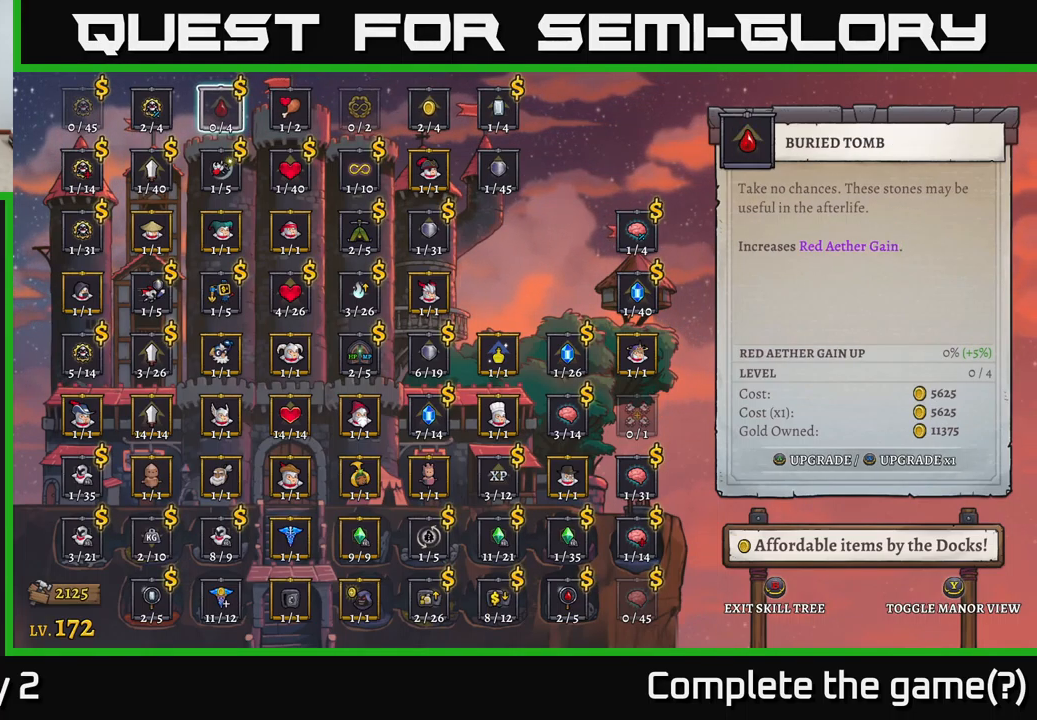
{"buttons": [], "left_stick": "center", "right_stick": "center", "events": []}
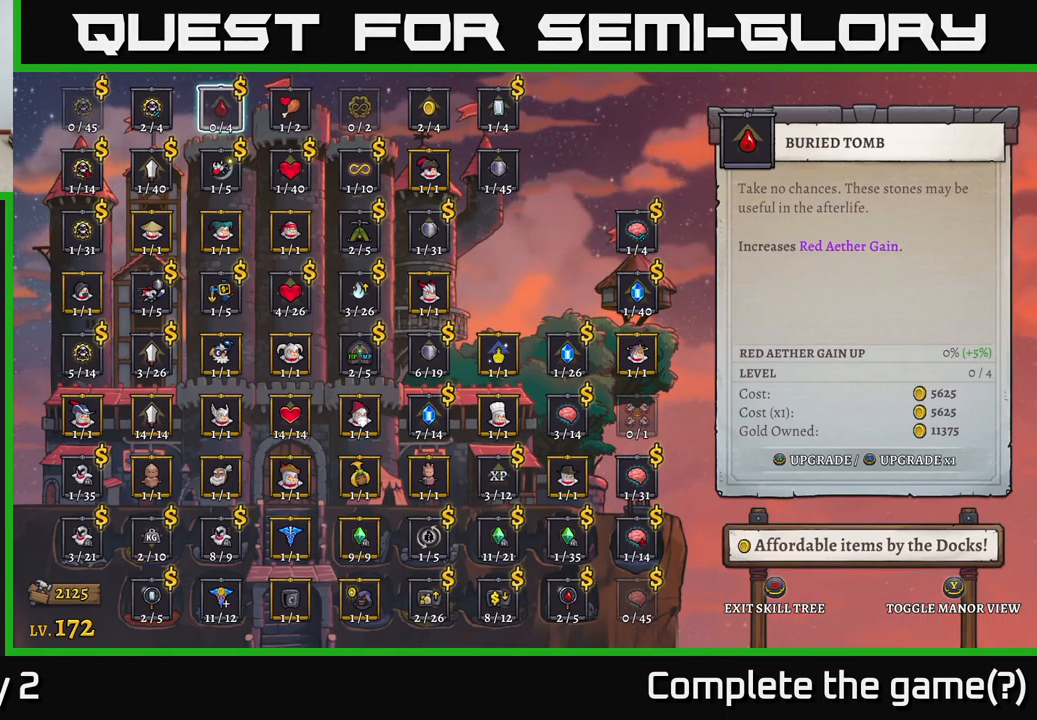
{"buttons": [], "left_stick": "center", "right_stick": "center", "events": []}
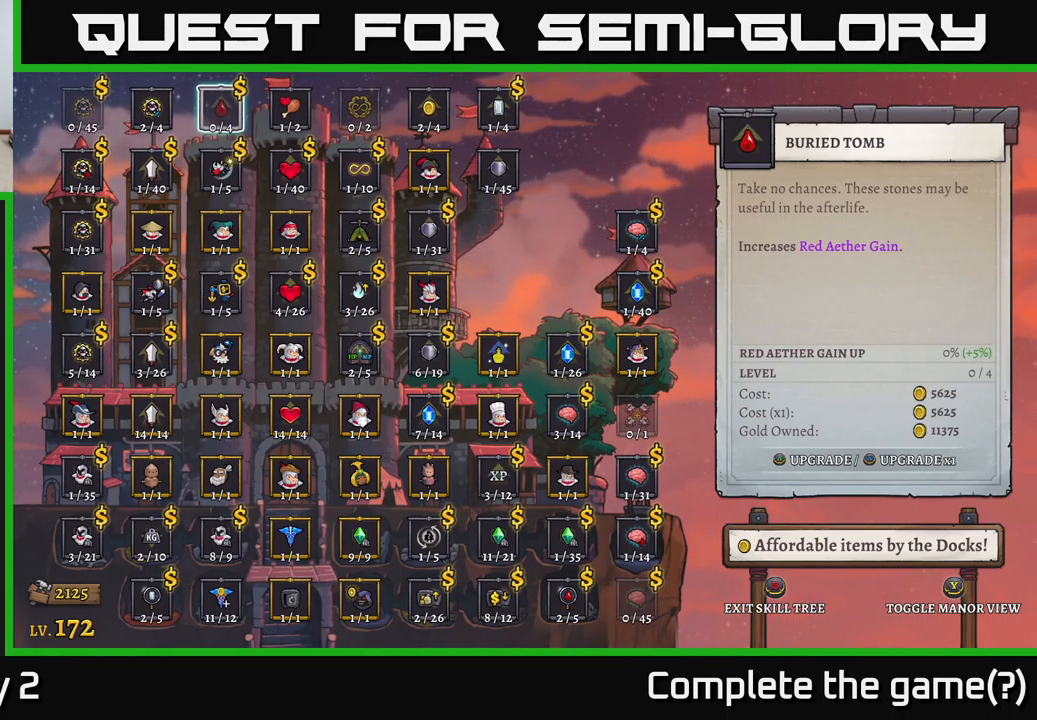
{"buttons": [], "left_stick": "center", "right_stick": "center", "events": []}
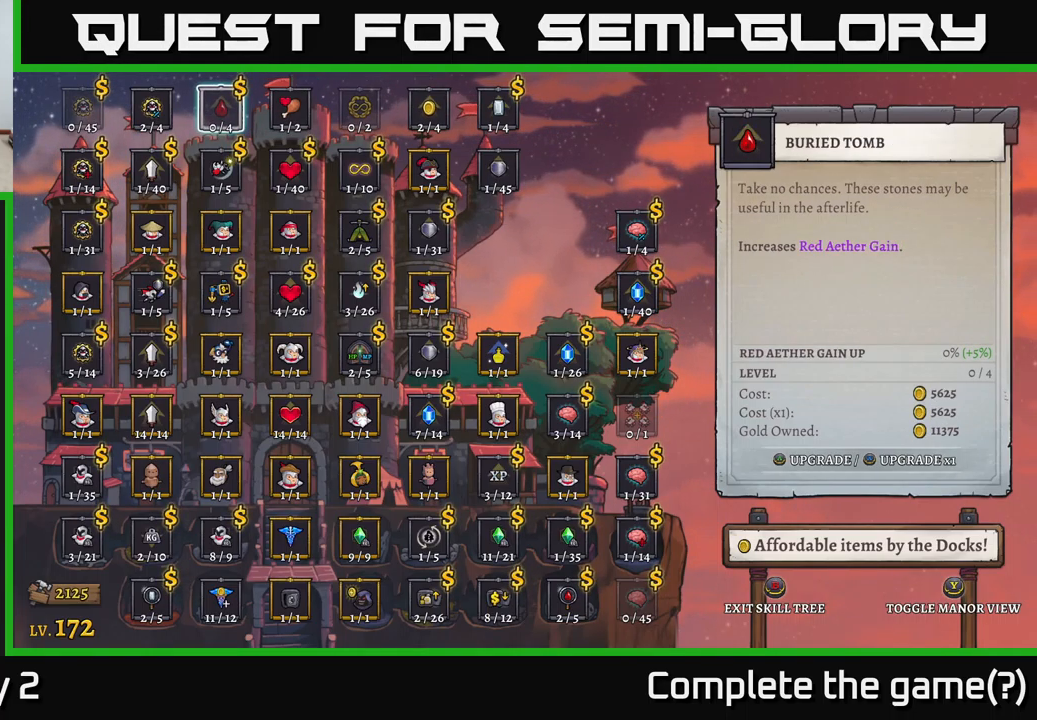
{"buttons": [], "left_stick": "center", "right_stick": "center", "events": [[383, "left_stick", "left"], [467, "left_stick", "center"]]}
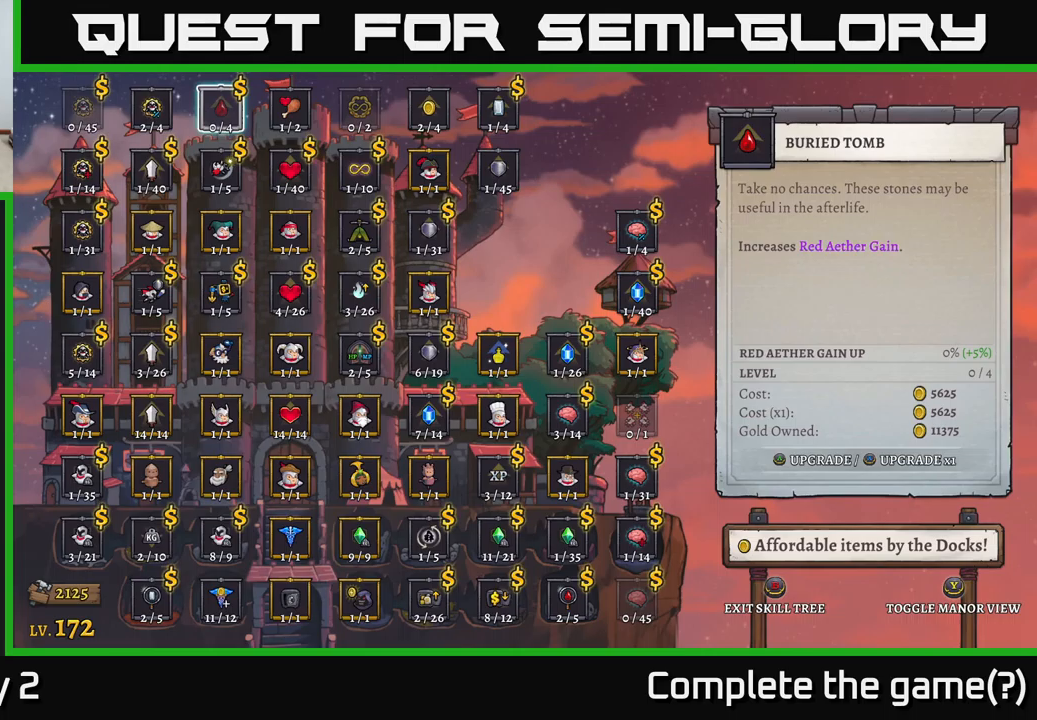
{"buttons": [], "left_stick": "center", "right_stick": "center", "events": [[67, "left_stick", "left"], [200, "left_stick", "center"]]}